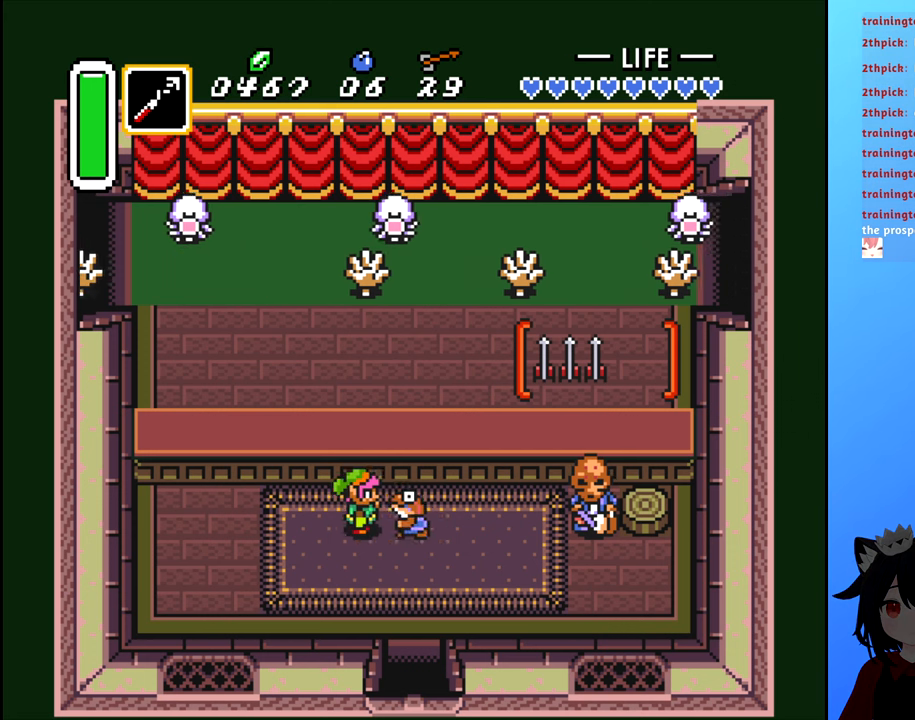
Gameplay with a controller (Nintendo layout); each line is a JSON object with the inputs held at the frame after it. "events" lists button and stick changes between this image and that frame as [ms after this image, input, new state], when the widget could be followed in between. Not read: L3 R3.
{"buttons": ["DPAD_RIGHT"], "events": [[150, "DPAD_RIGHT", "up"], [300, "DPAD_LEFT", "down"], [350, "DPAD_LEFT", "up"], [484, "DPAD_RIGHT", "down"]]}
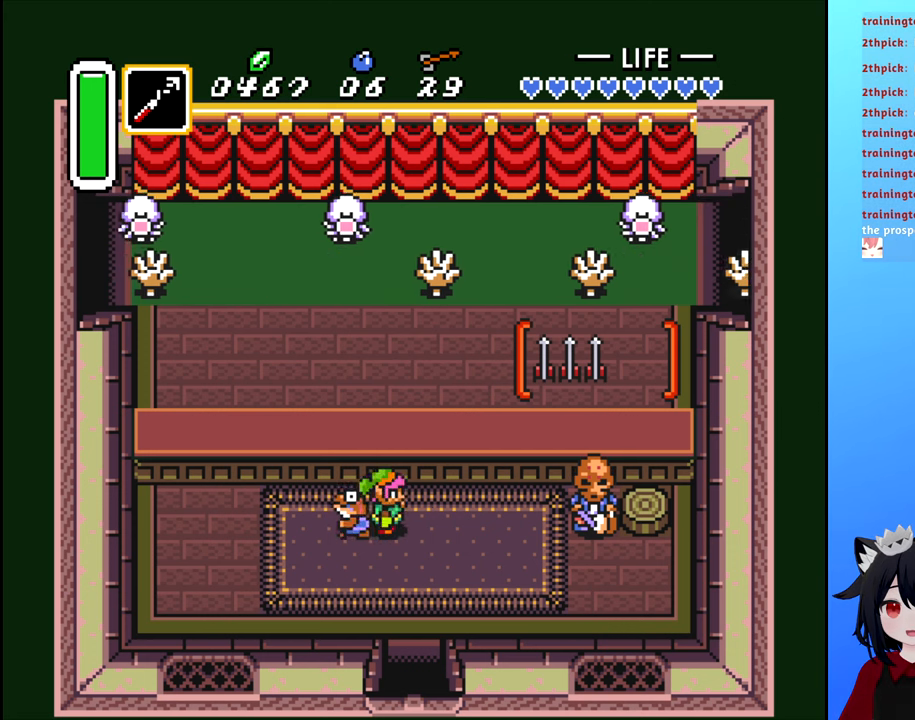
{"buttons": ["DPAD_UP"], "events": [[384, "DPAD_RIGHT", "up"], [484, "DPAD_UP", "down"]]}
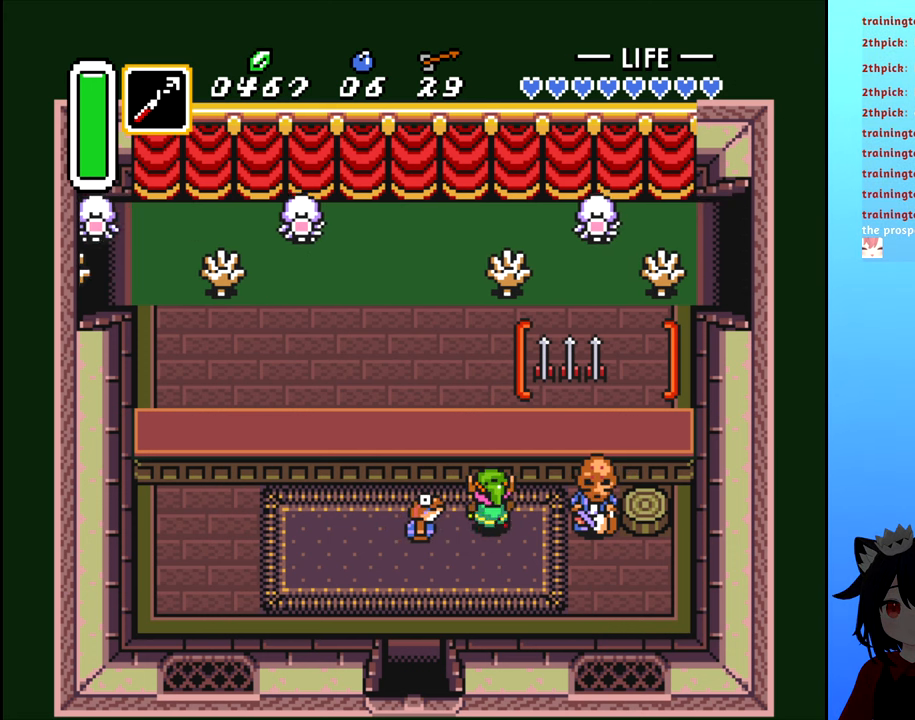
{"buttons": ["X"], "events": [[34, "DPAD_UP", "up"], [500, "X", "down"]]}
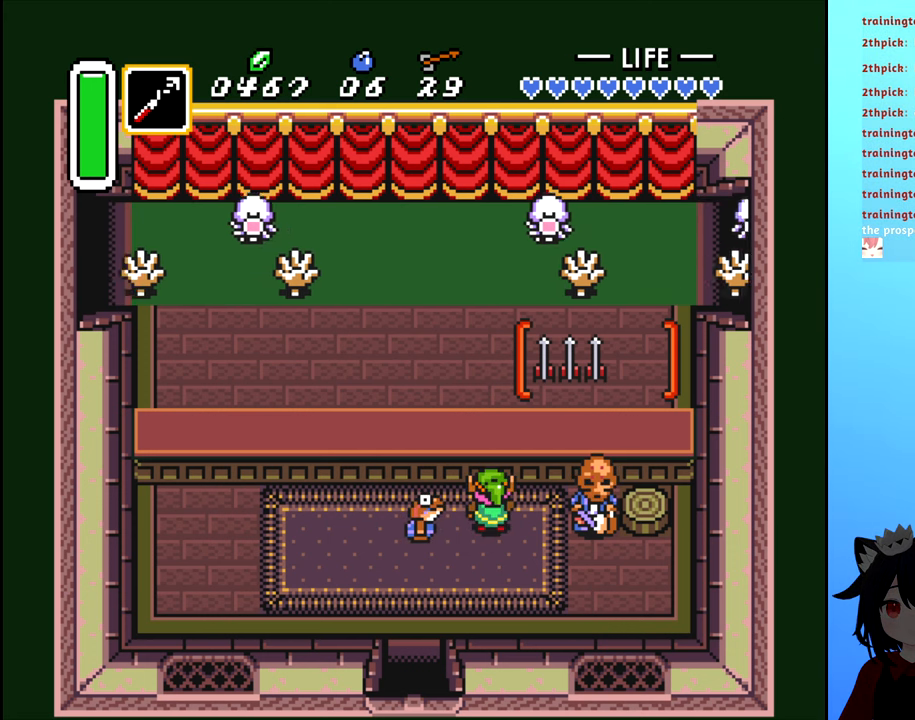
{"buttons": [], "events": [[167, "X", "up"]]}
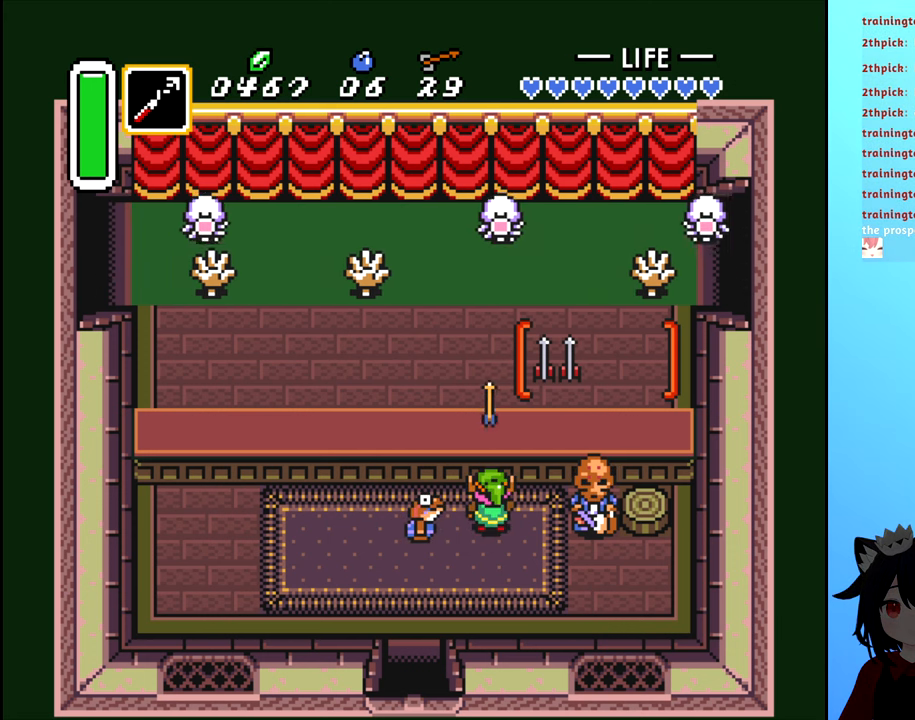
{"buttons": [], "events": []}
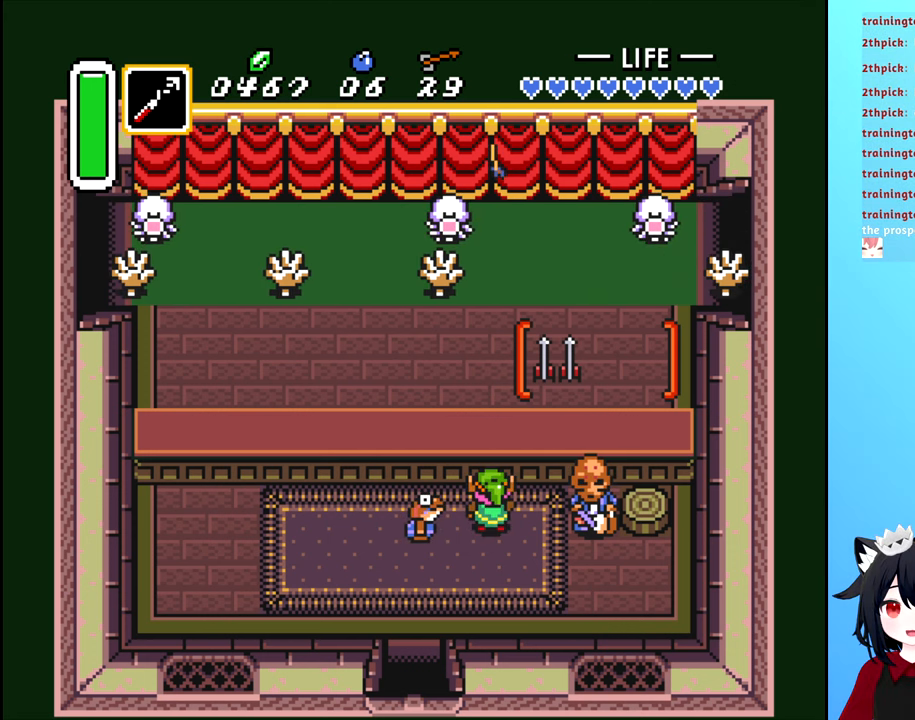
{"buttons": [], "events": []}
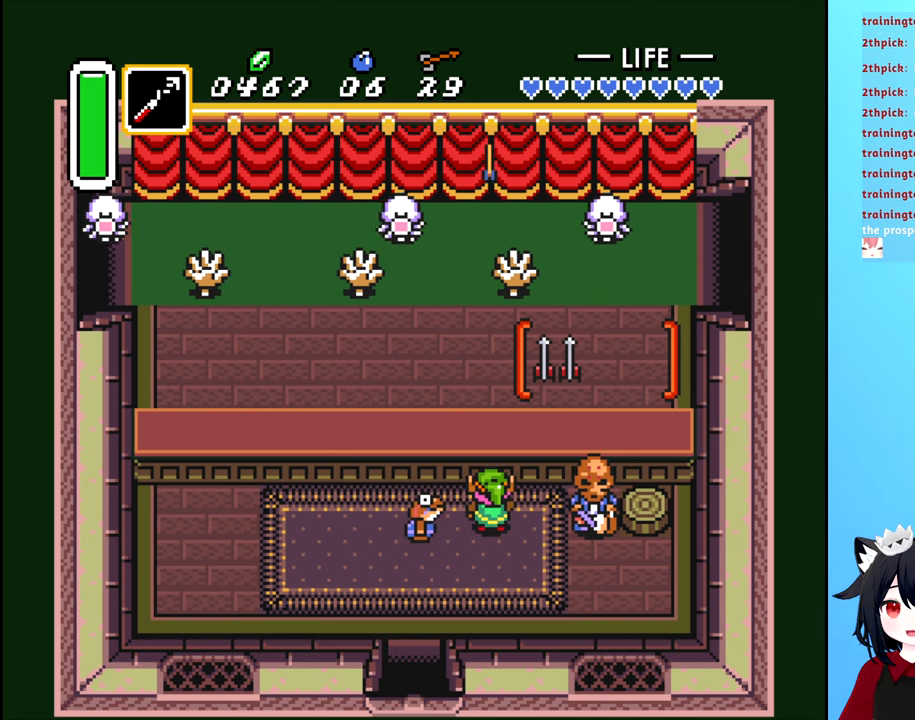
{"buttons": [], "events": []}
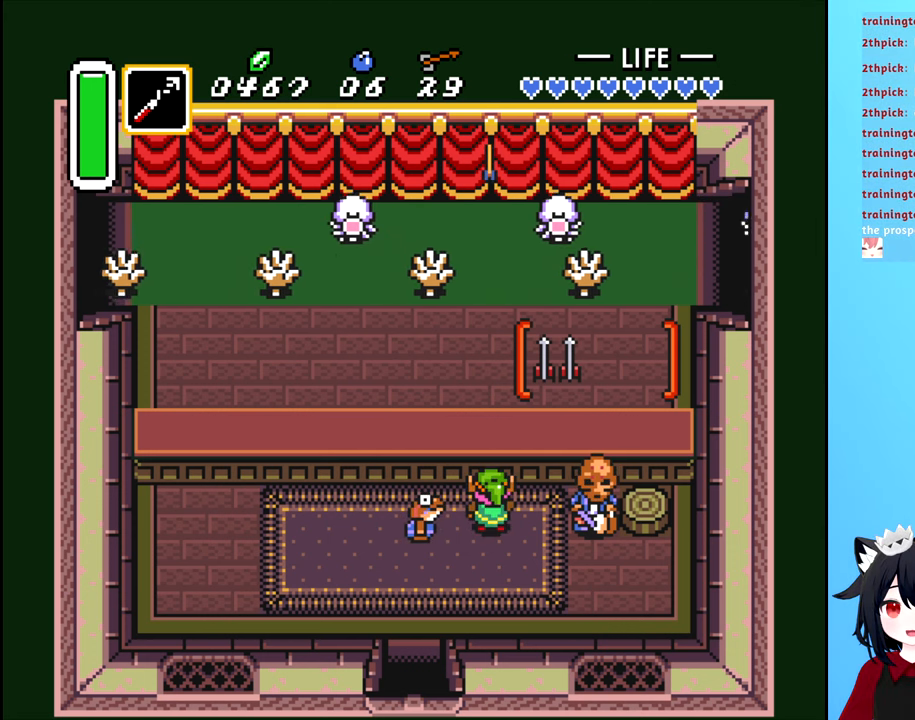
{"buttons": ["DPAD_LEFT"], "events": [[417, "DPAD_LEFT", "down"]]}
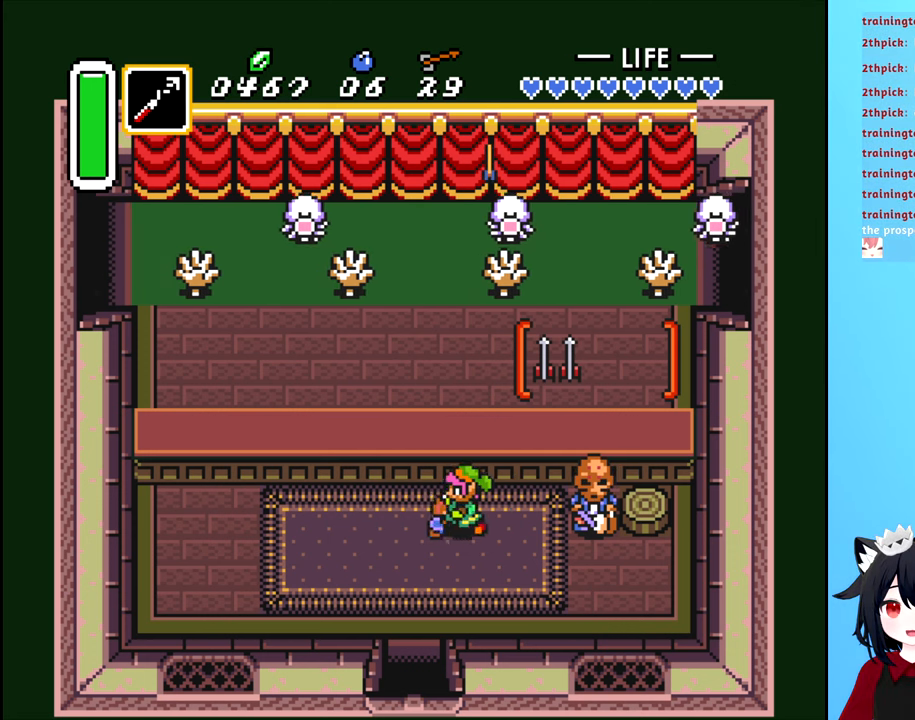
{"buttons": ["DPAD_UP"], "events": [[217, "DPAD_LEFT", "up"], [450, "DPAD_UP", "down"]]}
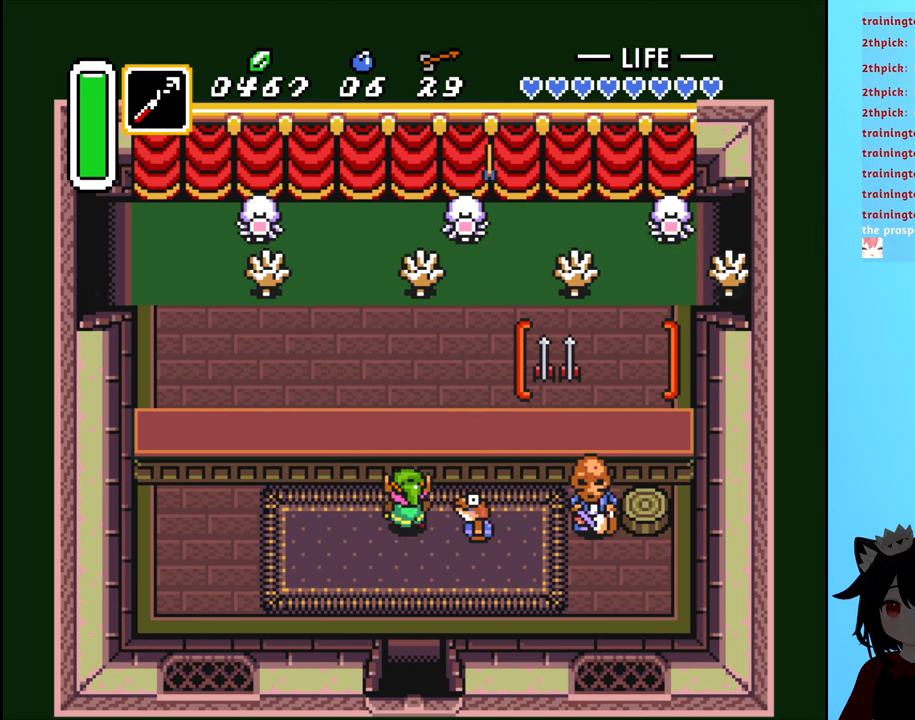
{"buttons": [], "events": [[50, "DPAD_UP", "up"]]}
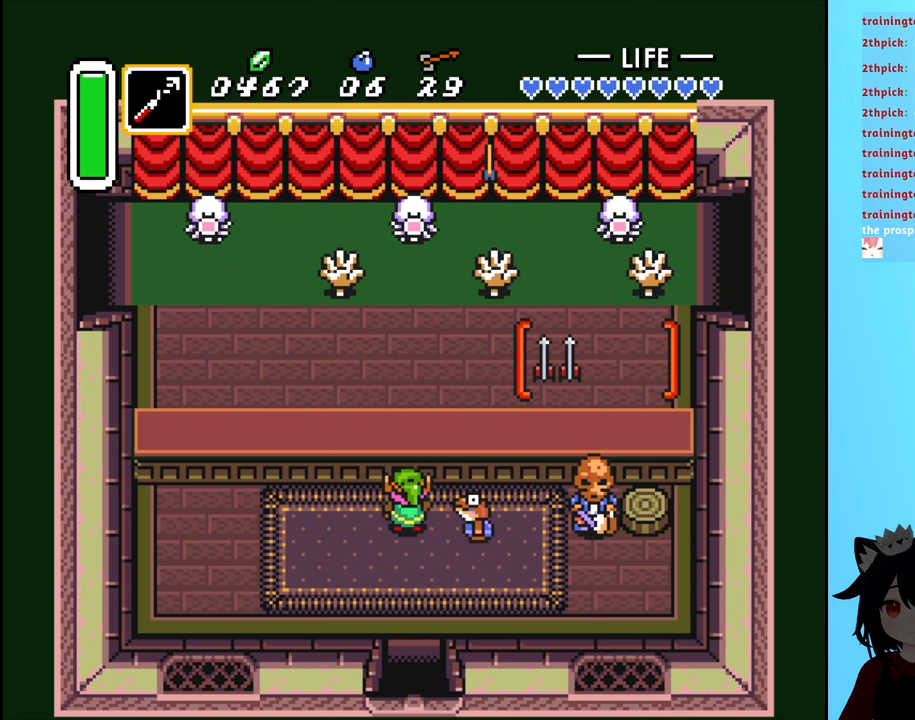
{"buttons": [], "events": []}
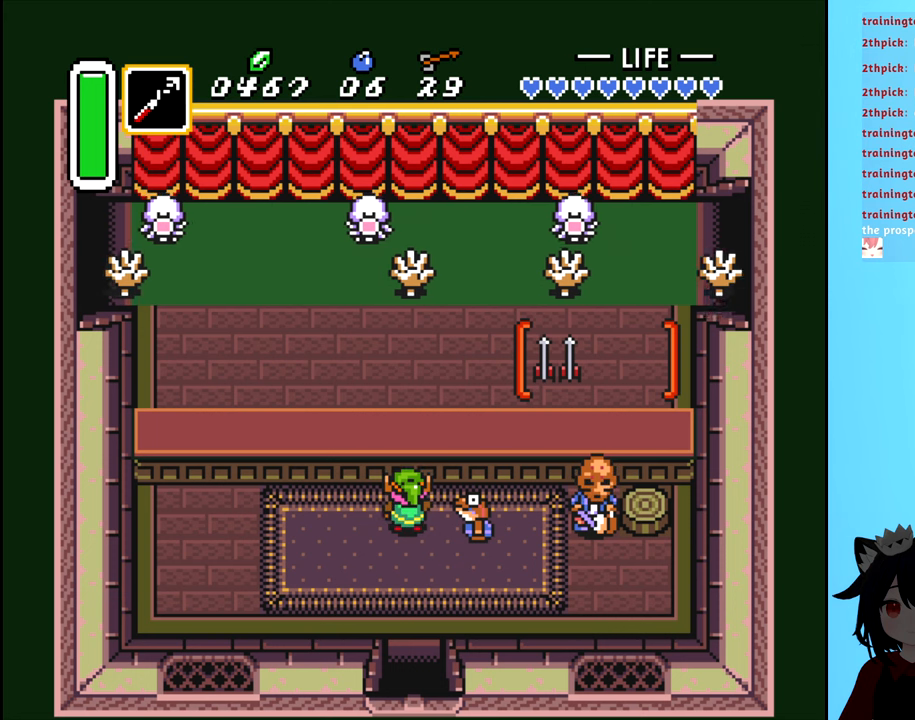
{"buttons": [], "events": []}
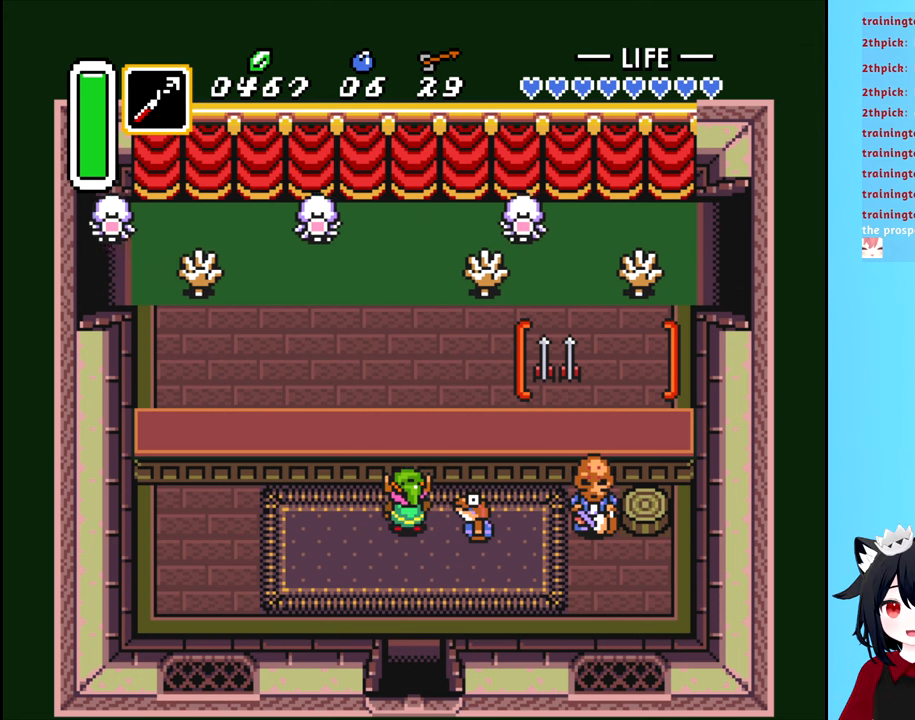
{"buttons": [], "events": [[233, "X", "down"], [350, "X", "up"]]}
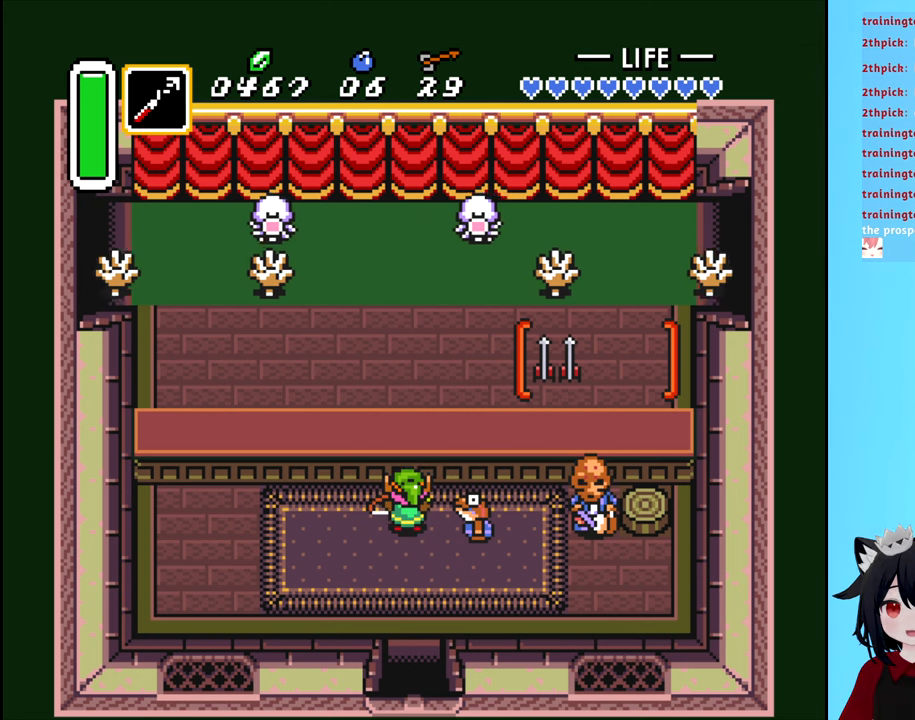
{"buttons": [], "events": []}
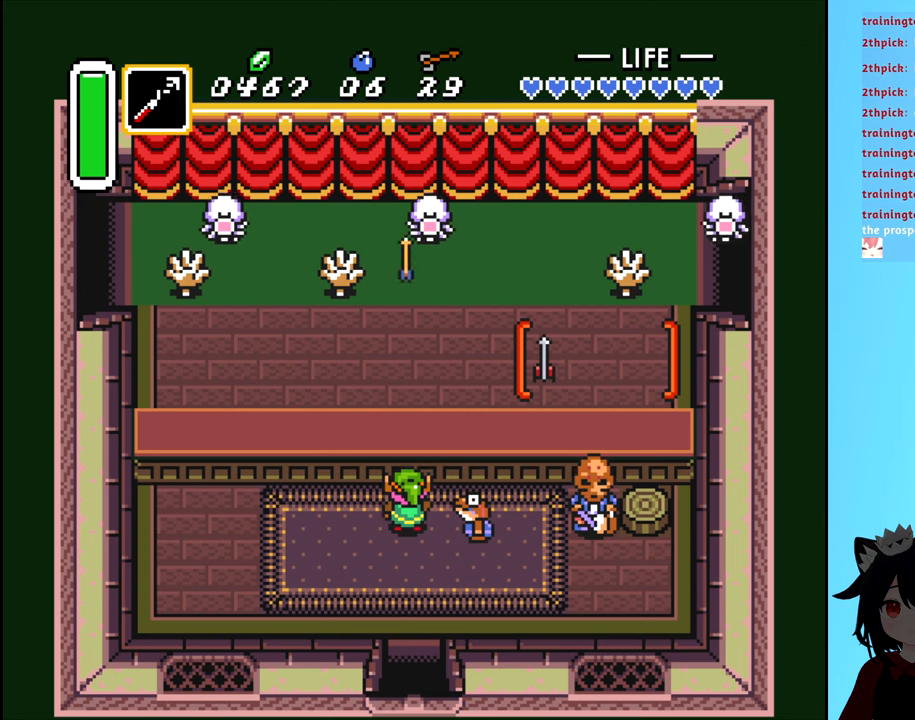
{"buttons": [], "events": []}
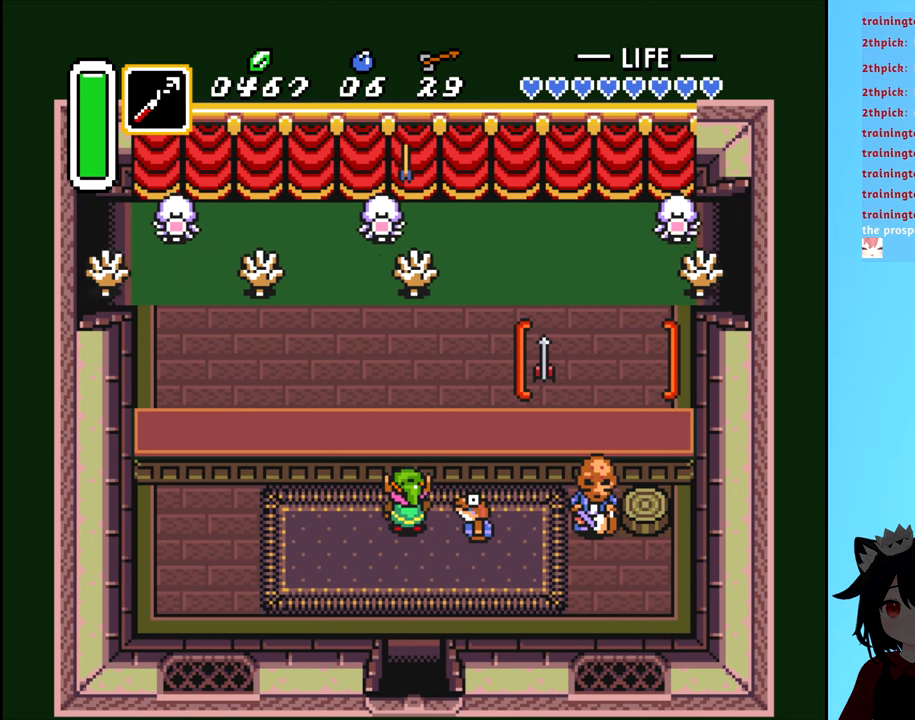
{"buttons": [], "events": []}
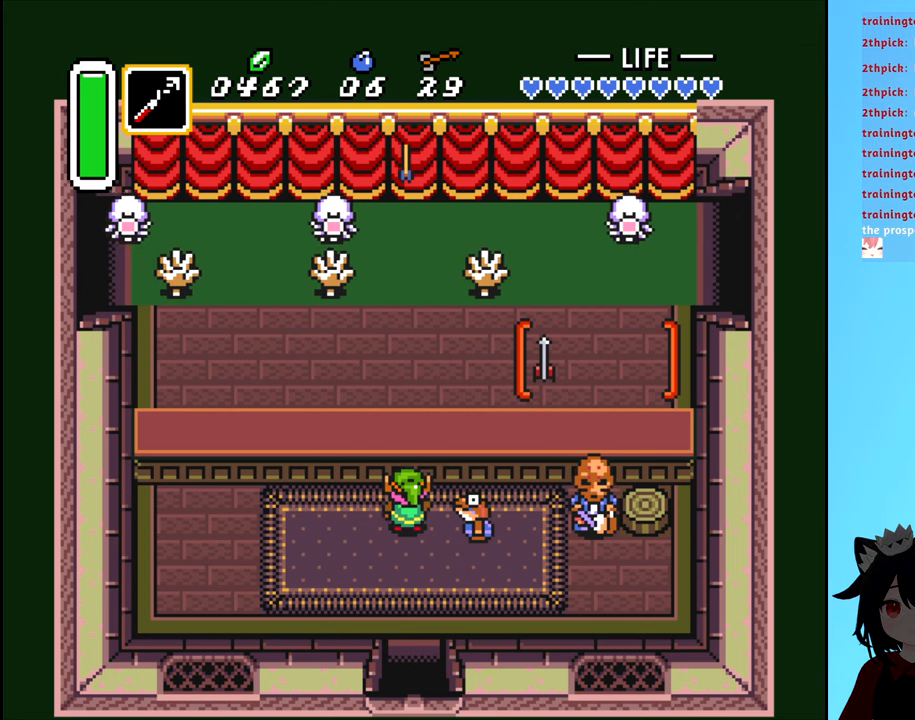
{"buttons": [], "events": []}
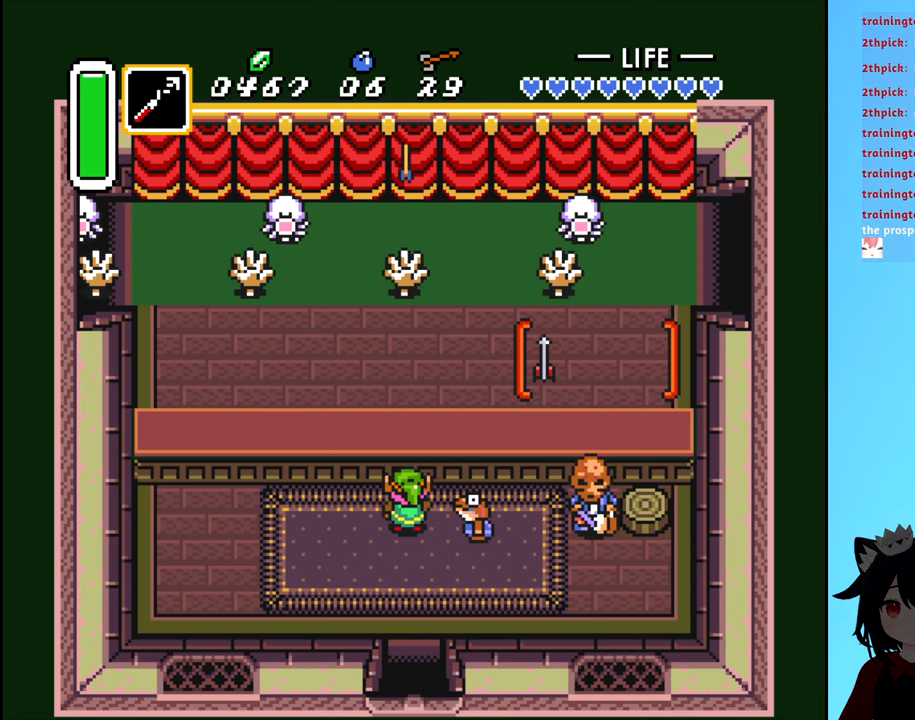
{"buttons": [], "events": []}
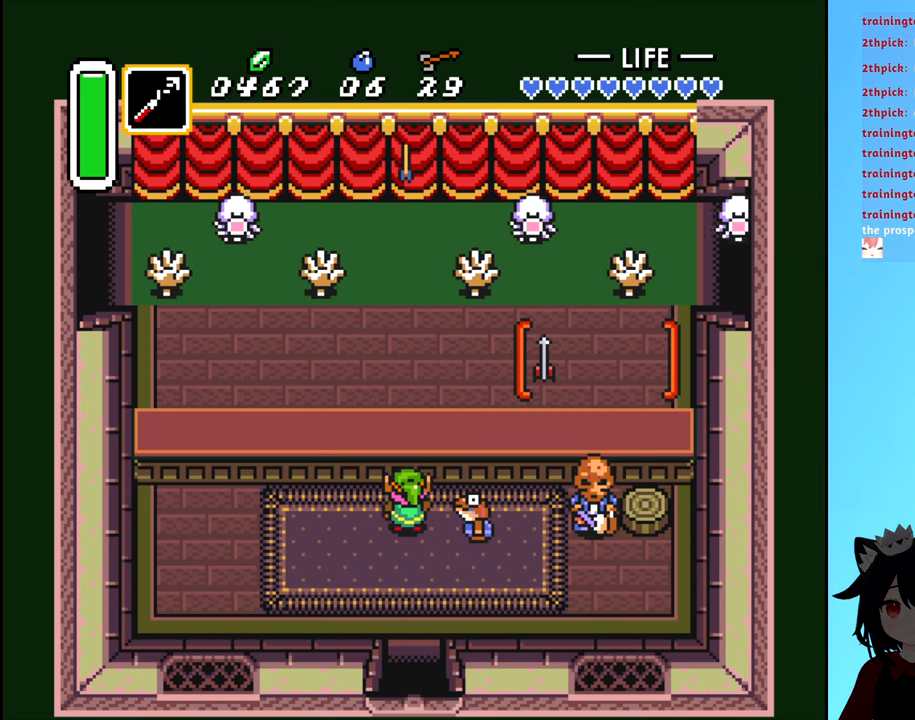
{"buttons": [], "events": []}
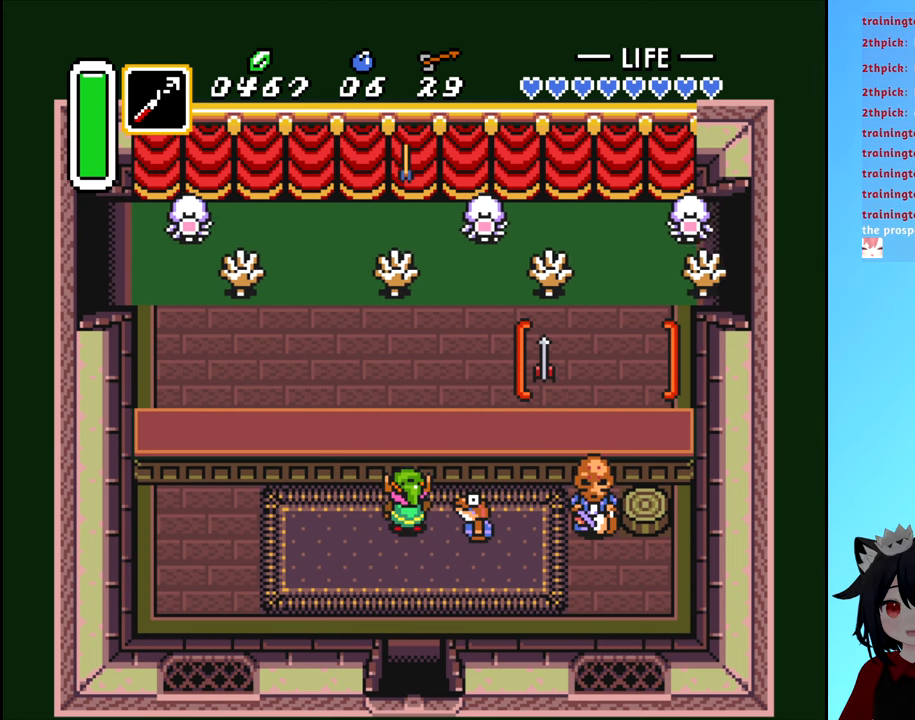
{"buttons": [], "events": []}
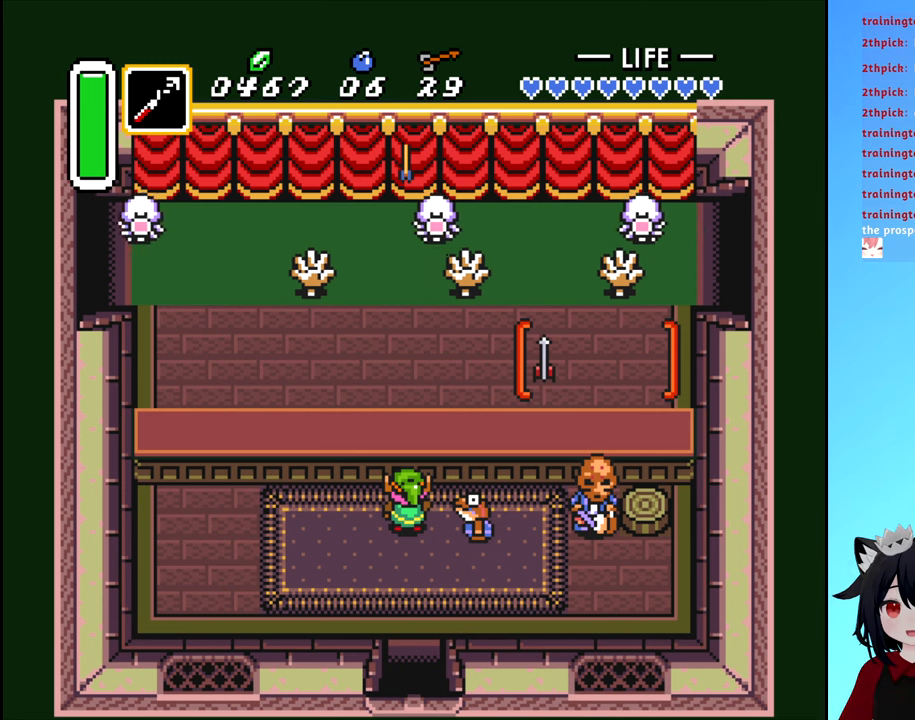
{"buttons": [], "events": []}
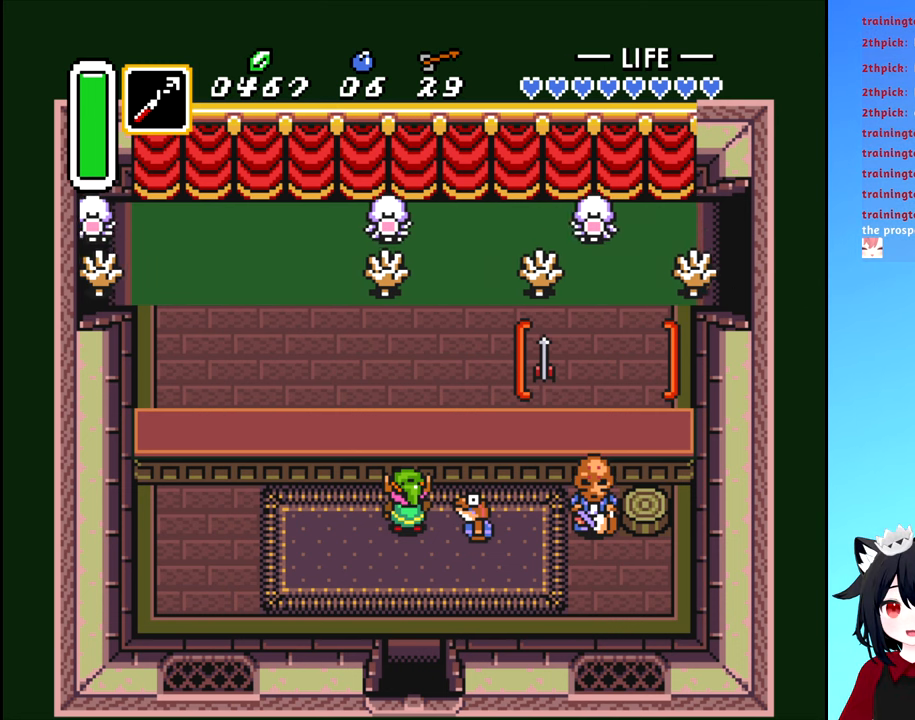
{"buttons": [], "events": []}